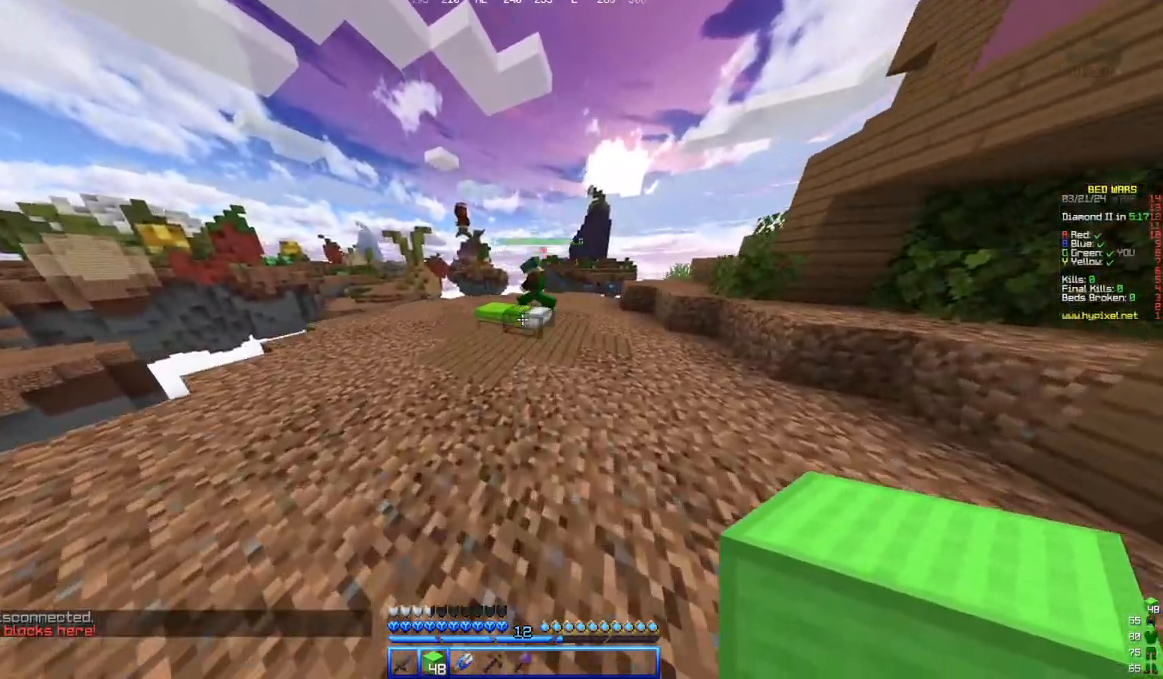
Gameplay with keyboard and mouse; each line is a JSON object with the keys and mouse buttons held at the frame after it. "events" lists presses ("down") and releases ("up") of "a", "d", "s", "w", "mouse_left" and "mouse_right" between this image and that frame as [ms after this image, input, new state], when the widget could be followed in between. "mouse_left", "mouse_right" = the "left", "right" buttons of the "mouse" list. No other keys are recorded. Fast repeated clicks can show as one long hold. Mouse movement is not recorded.
{"keys": ["a"], "mouse": [], "events": [[367, "a", "down"], [417, "w", "up"]]}
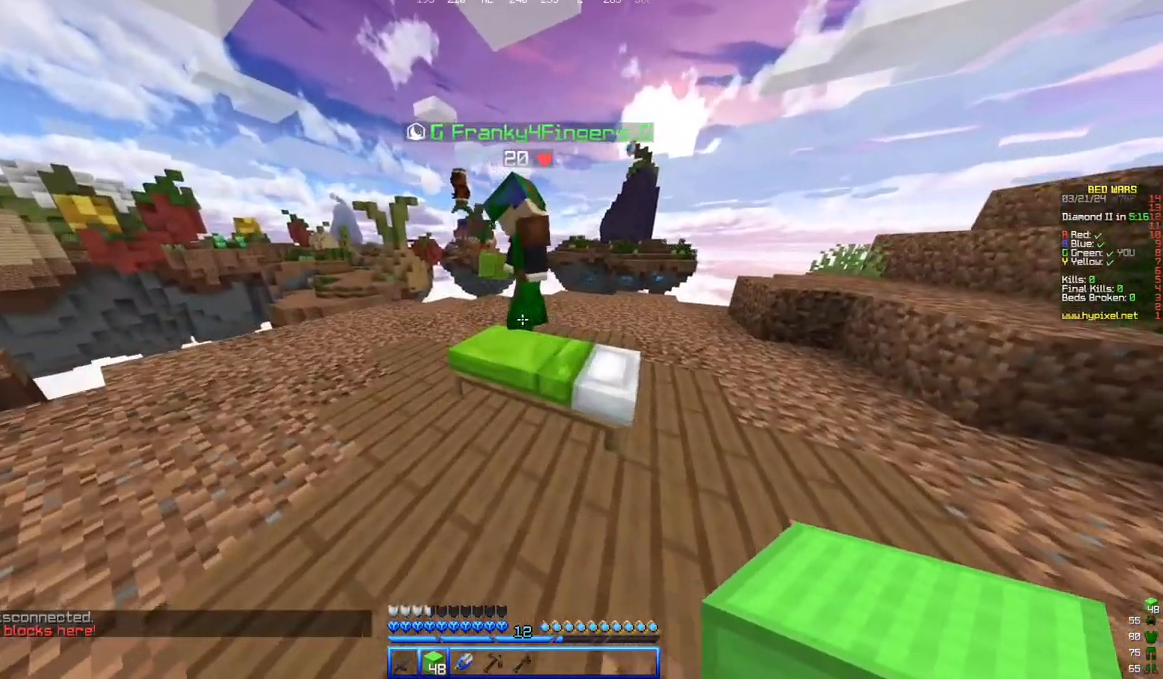
{"keys": [], "mouse": [], "events": [[83, "a", "up"]]}
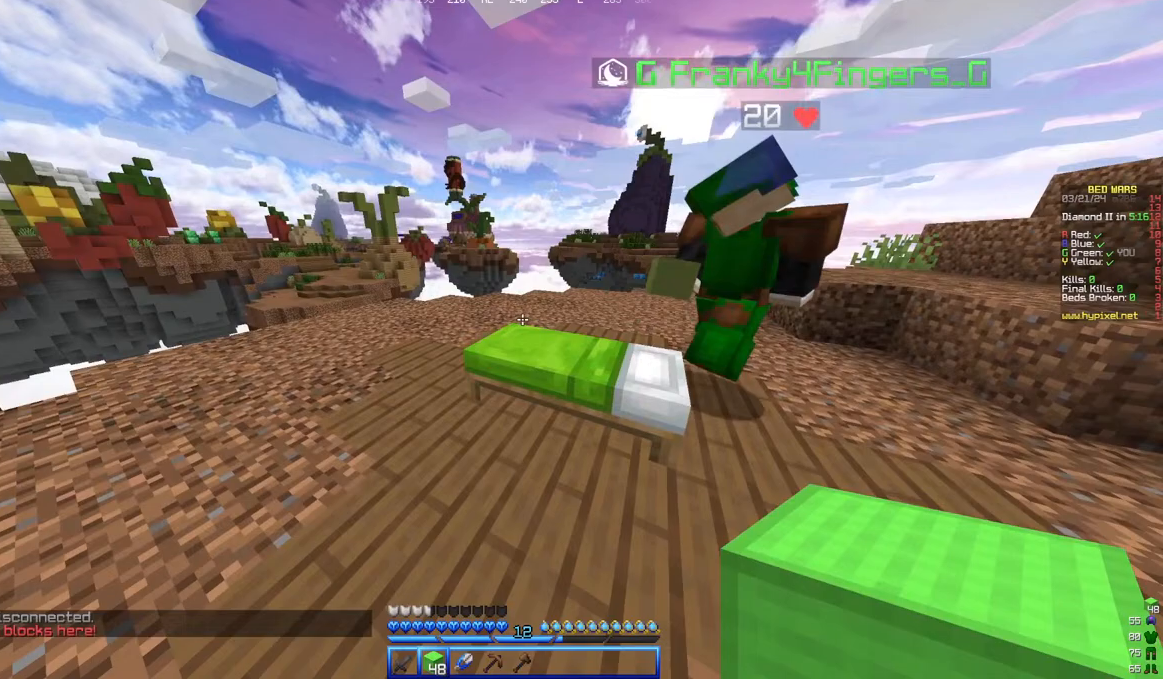
{"keys": [], "mouse": [], "events": []}
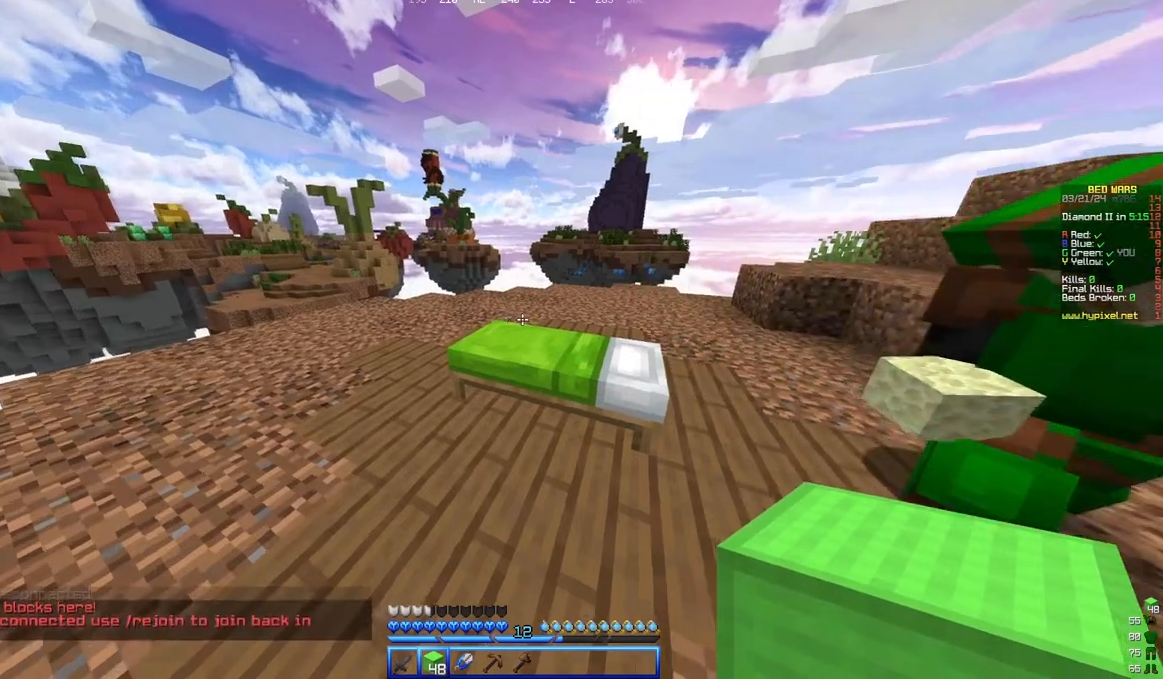
{"keys": ["a"], "mouse": [], "events": [[100, "a", "down"]]}
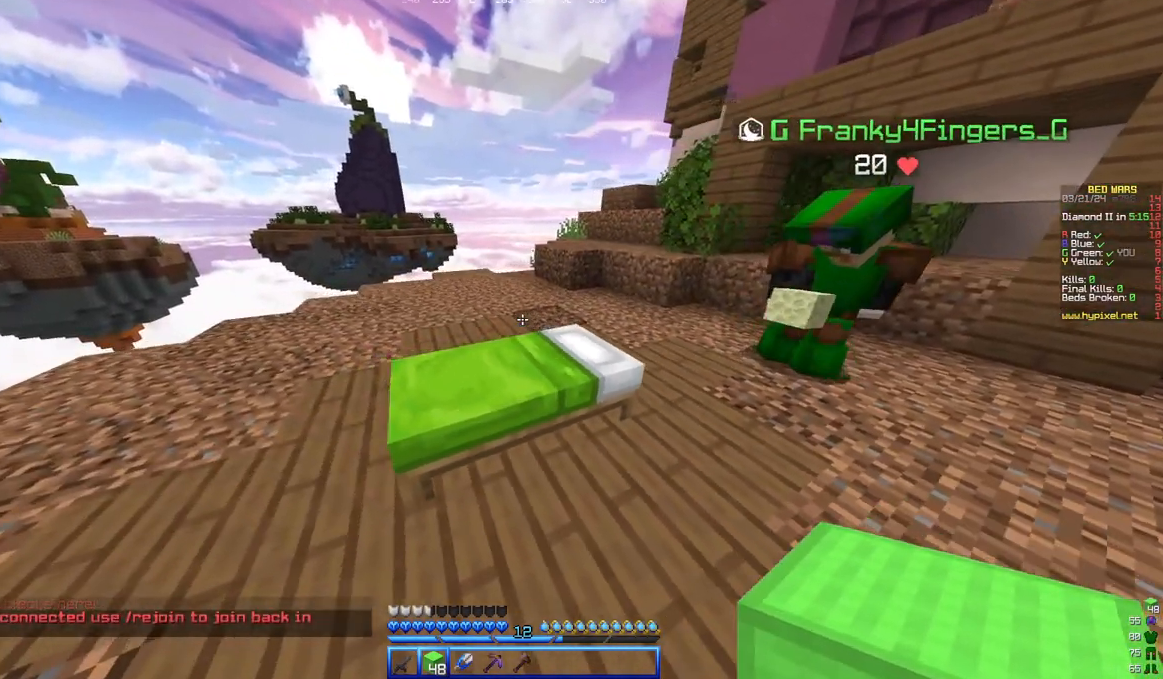
{"keys": ["a"], "mouse": [], "events": []}
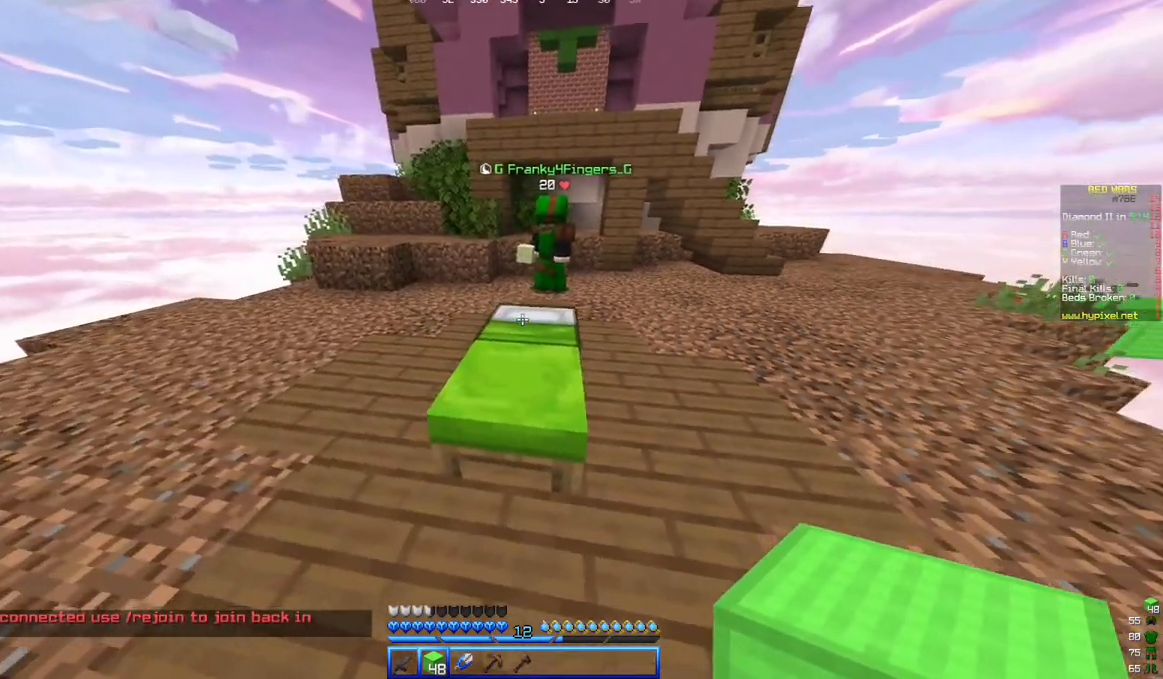
{"keys": [], "mouse": [], "events": [[17, "a", "up"], [167, "mouse_left", "down"], [367, "mouse_left", "up"]]}
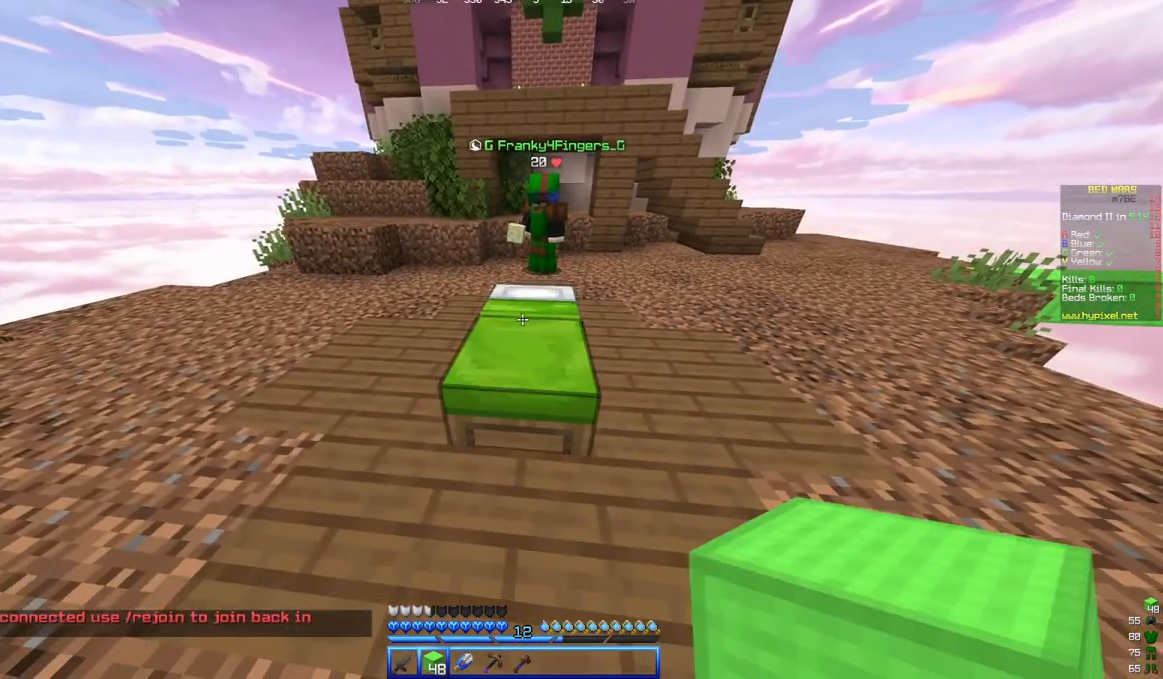
{"keys": [], "mouse": [], "events": [[133, "mouse_left", "down"], [317, "mouse_left", "up"]]}
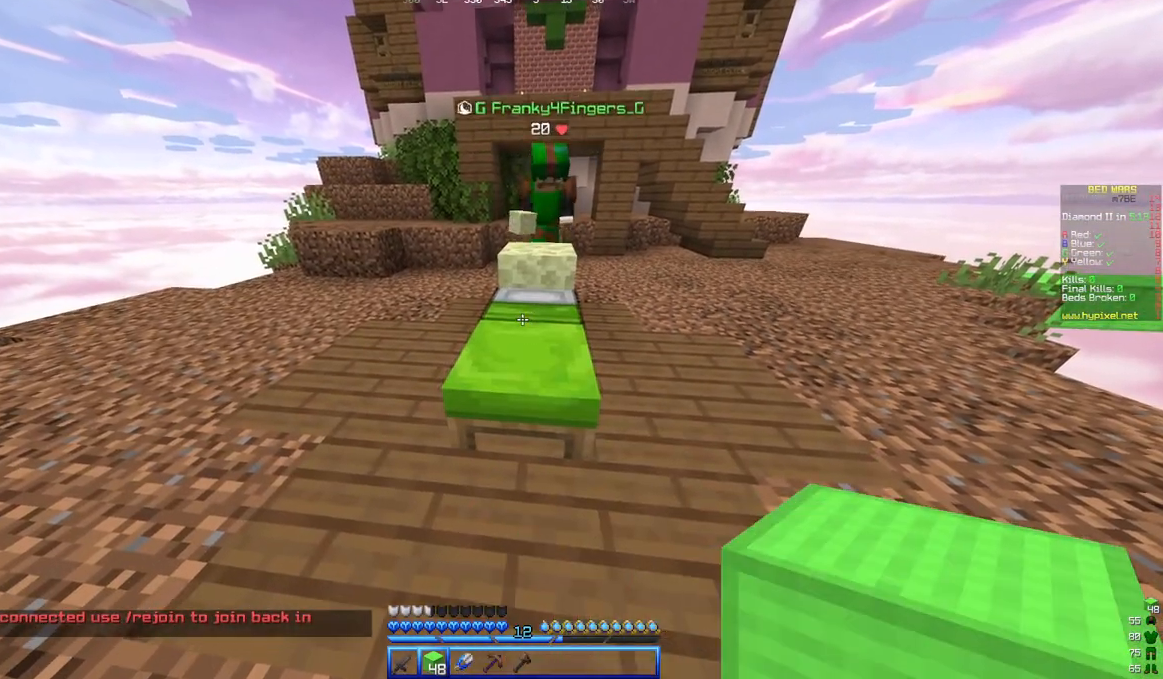
{"keys": [], "mouse": [], "events": []}
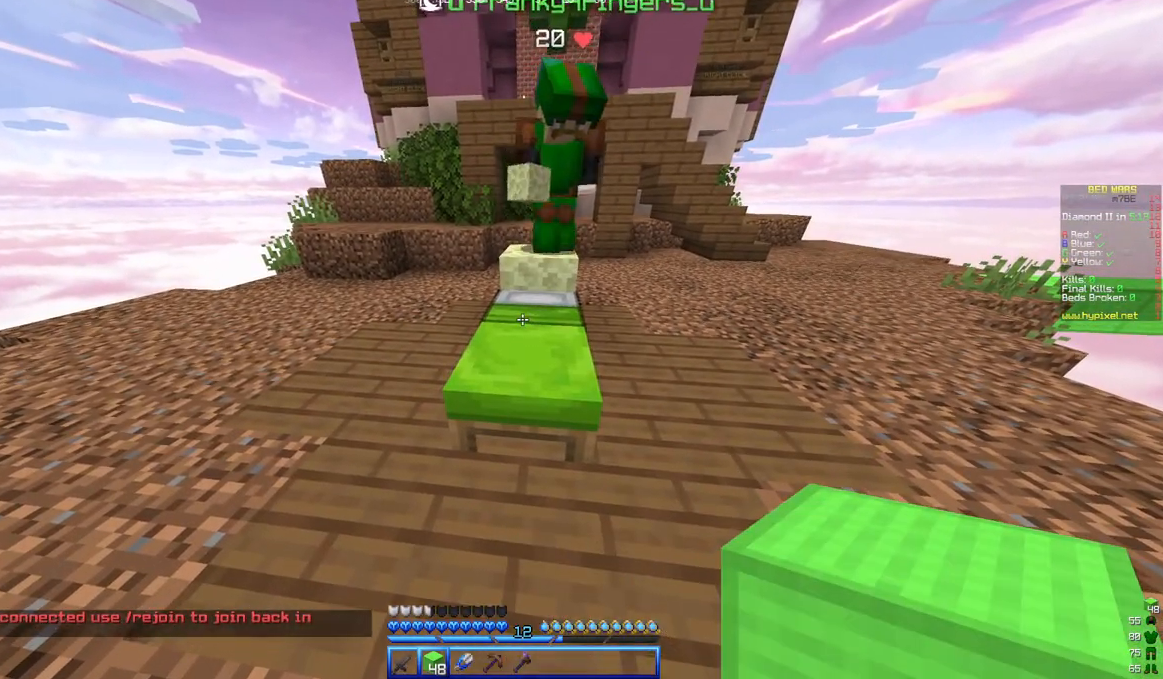
{"keys": [], "mouse": [], "events": []}
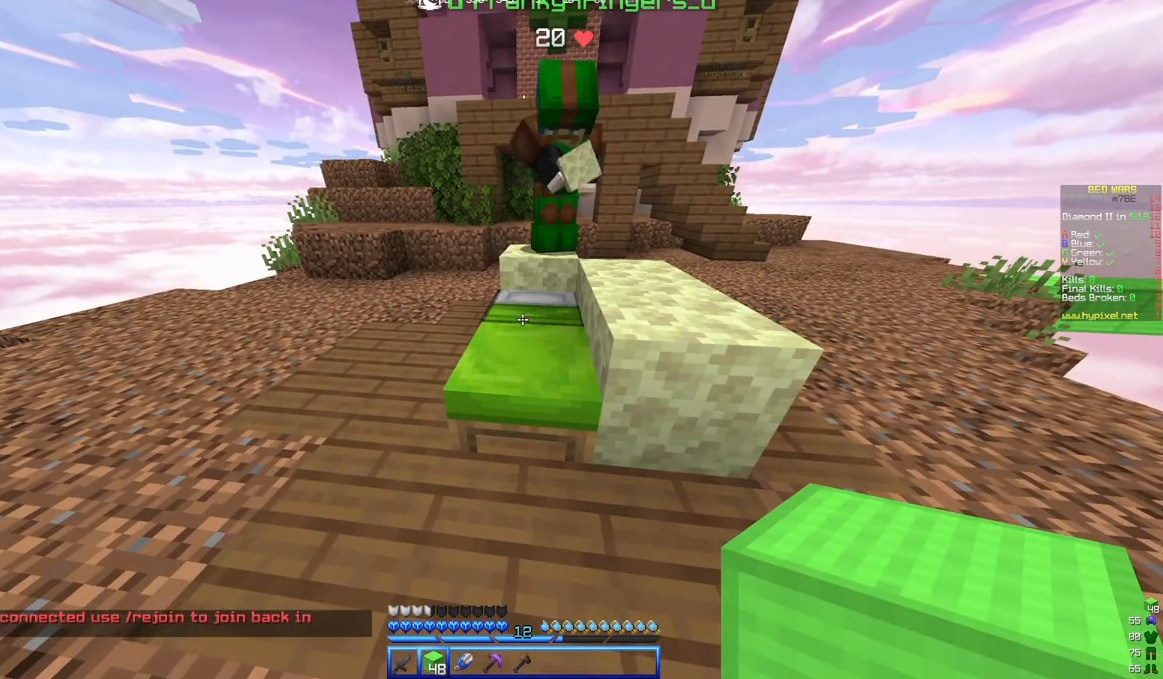
{"keys": [], "mouse": [], "events": [[100, "s", "down"], [350, "s", "up"]]}
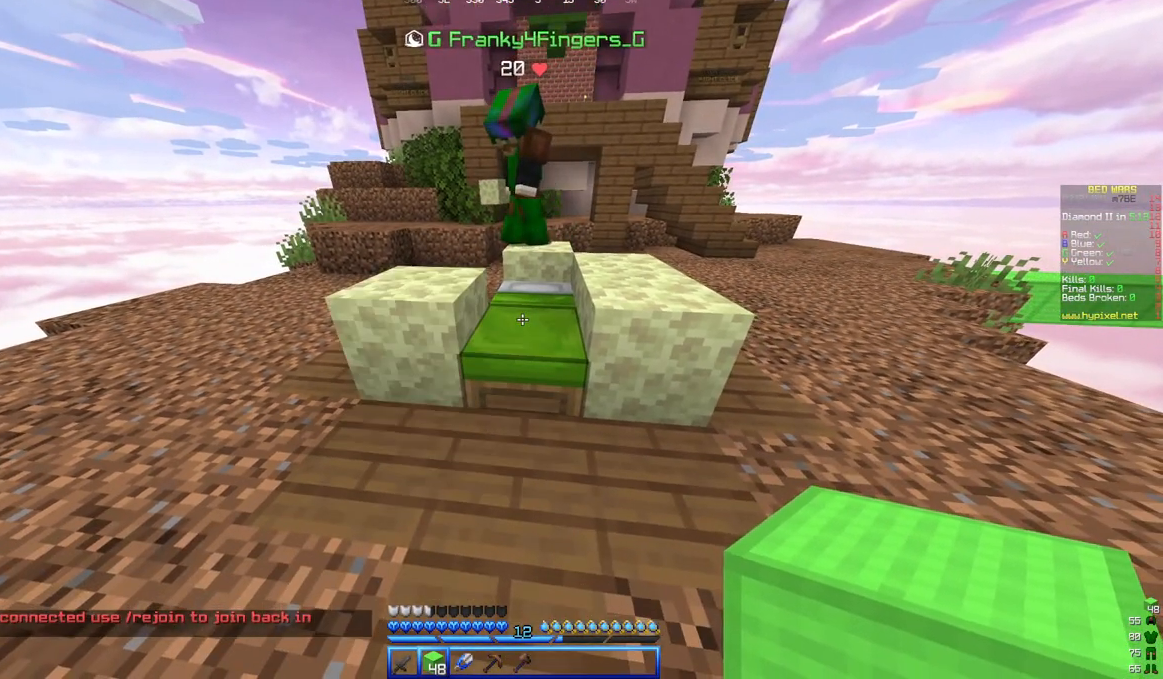
{"keys": [], "mouse": [], "events": []}
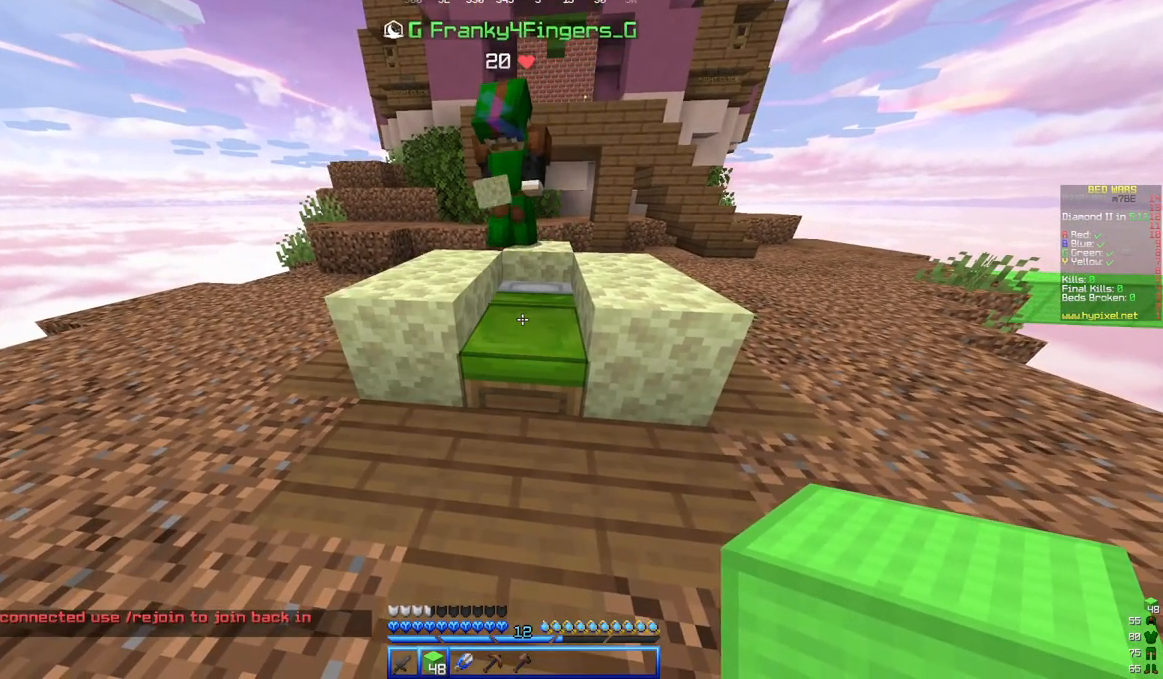
{"keys": [], "mouse": [], "events": [[233, "s", "down"], [500, "s", "up"]]}
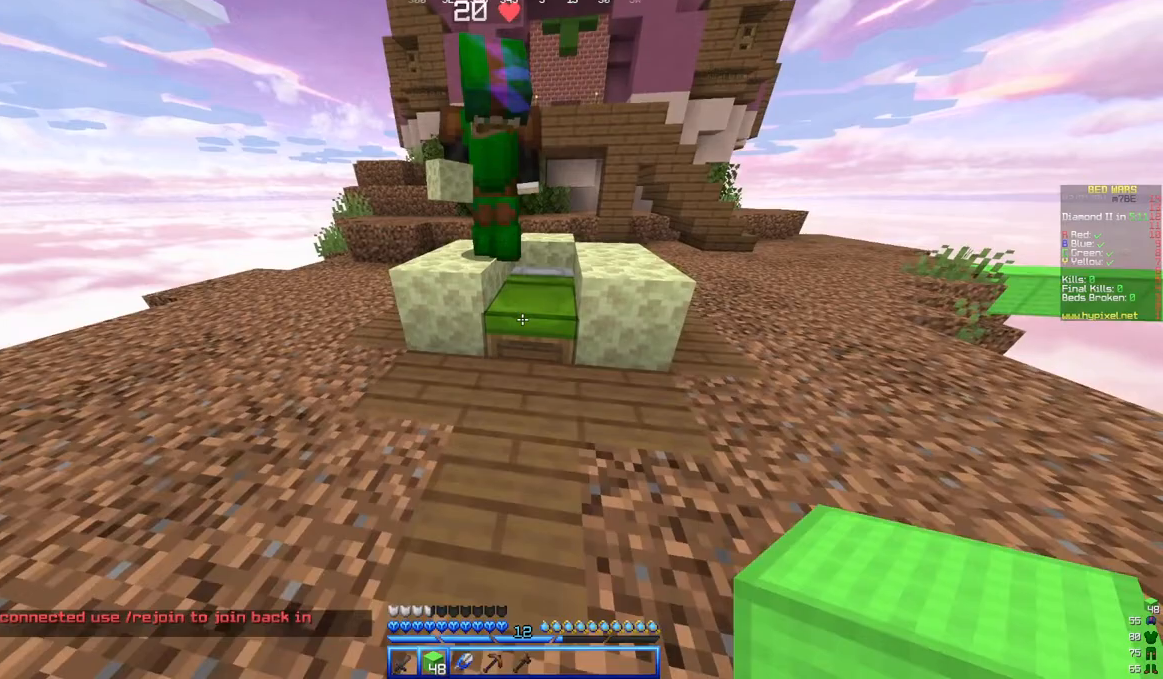
{"keys": [], "mouse": [], "events": []}
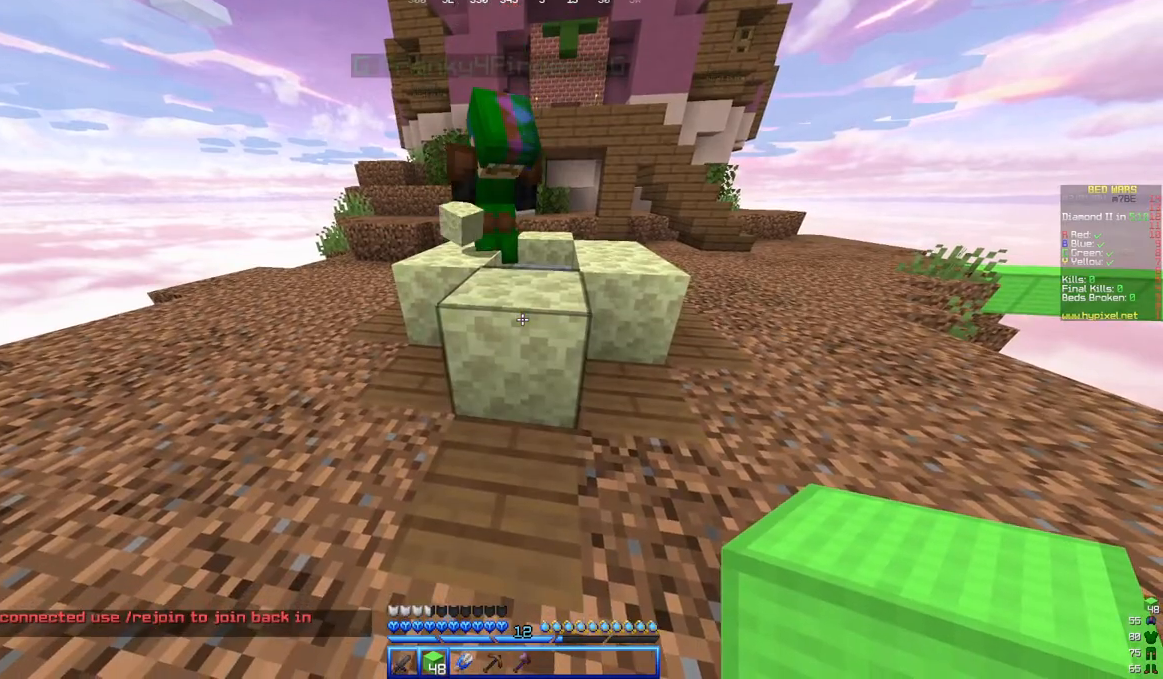
{"keys": [], "mouse": [], "events": []}
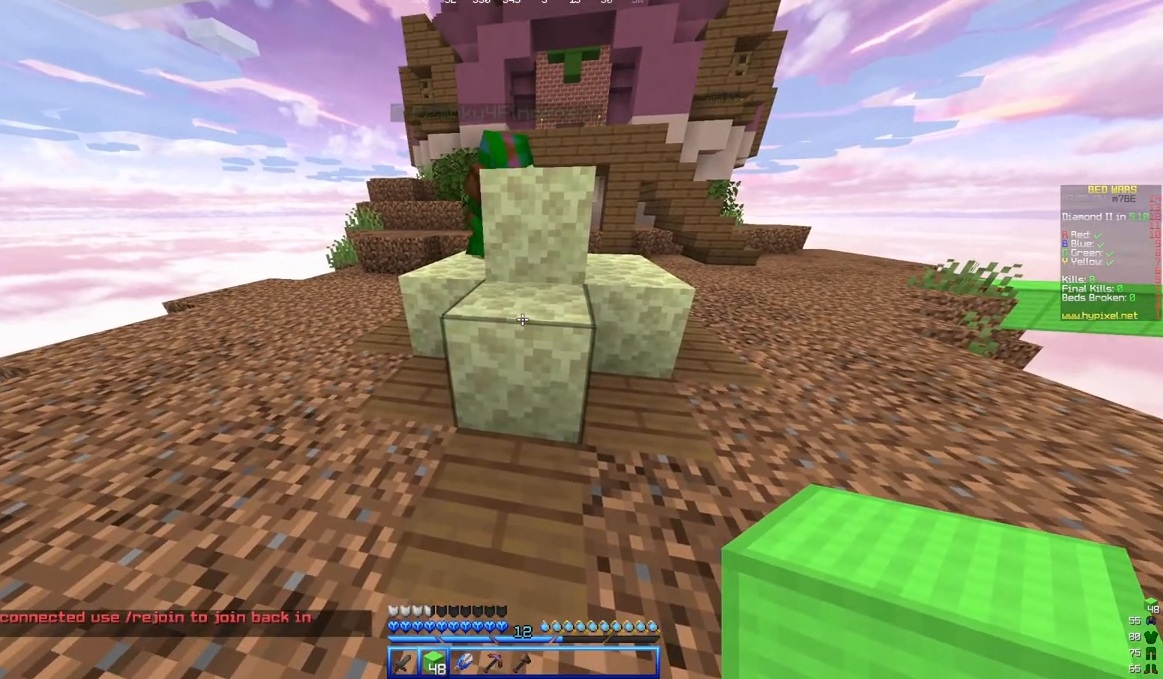
{"keys": ["w"], "mouse": [], "events": [[417, "w", "down"]]}
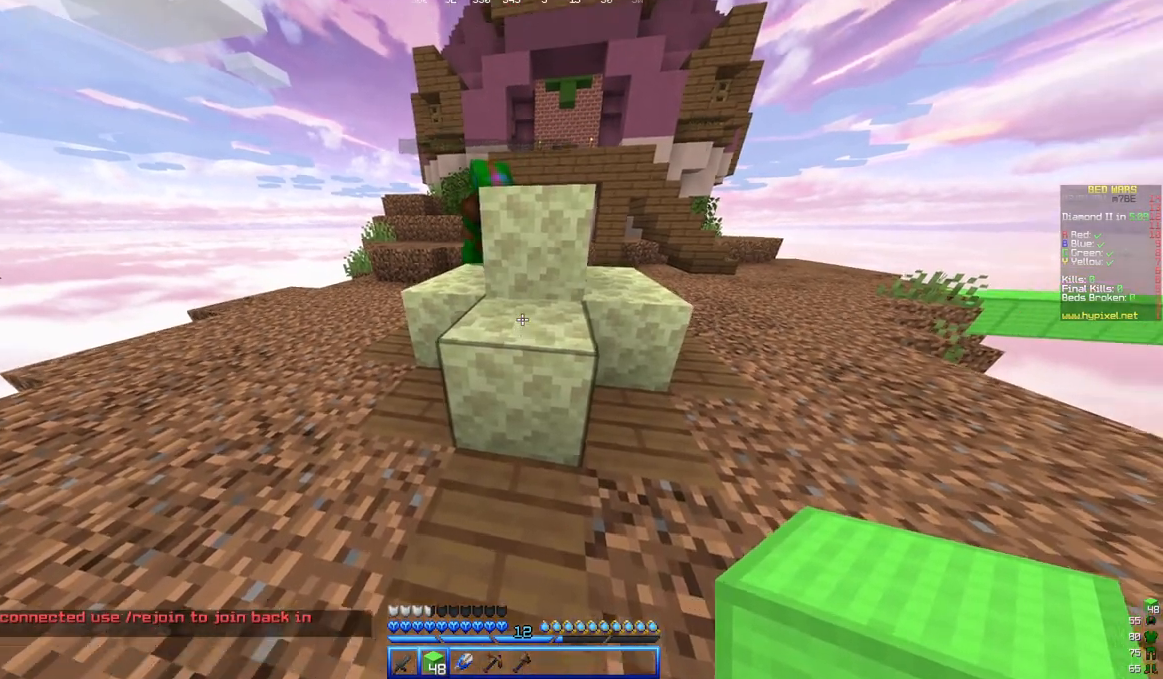
{"keys": ["w"], "mouse": [], "events": [[67, "d", "down"], [283, "d", "up"]]}
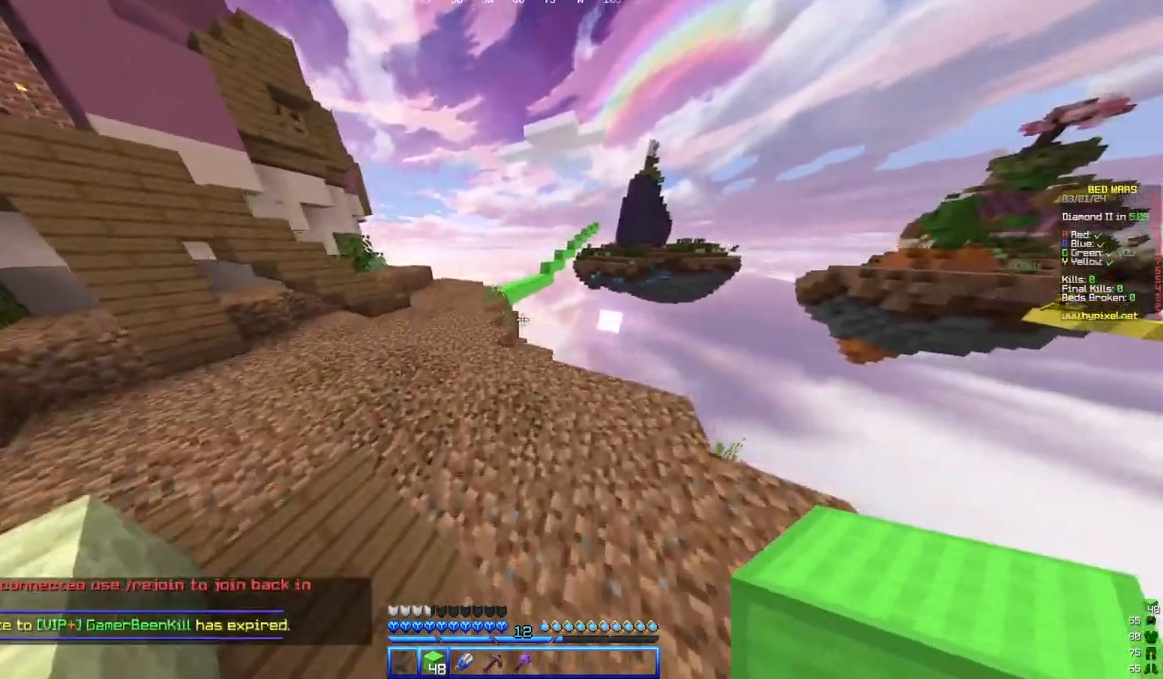
{"keys": ["a", "w"], "mouse": [], "events": [[150, "a", "down"]]}
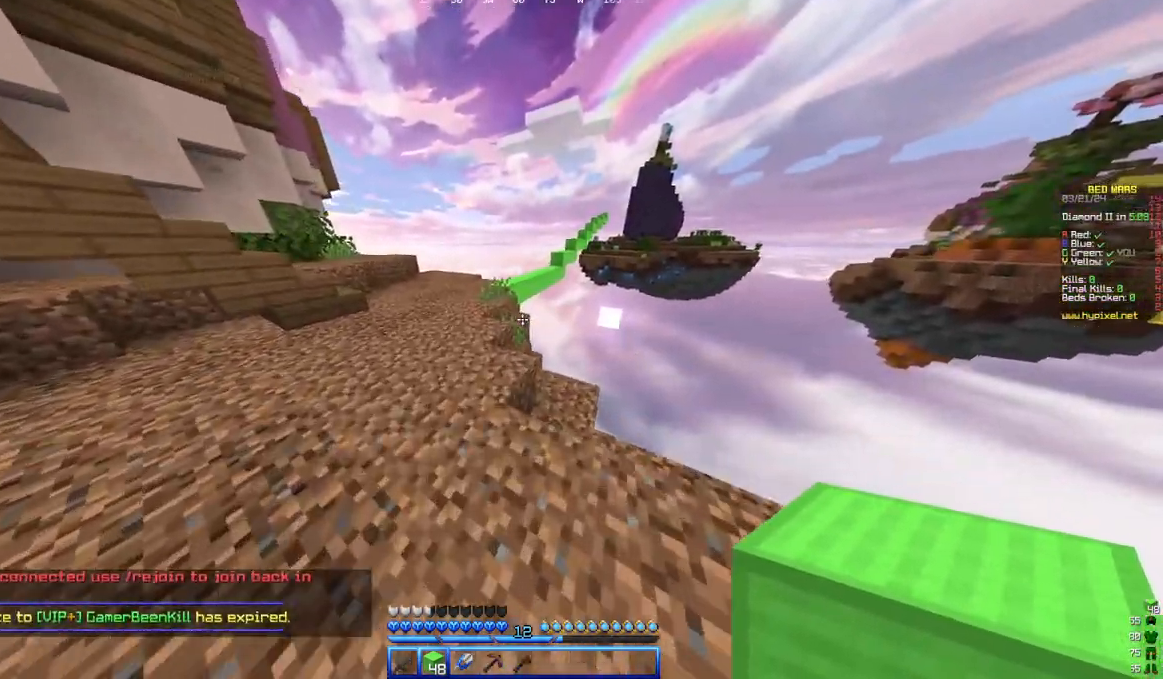
{"keys": ["w"], "mouse": [], "events": [[83, "a", "up"]]}
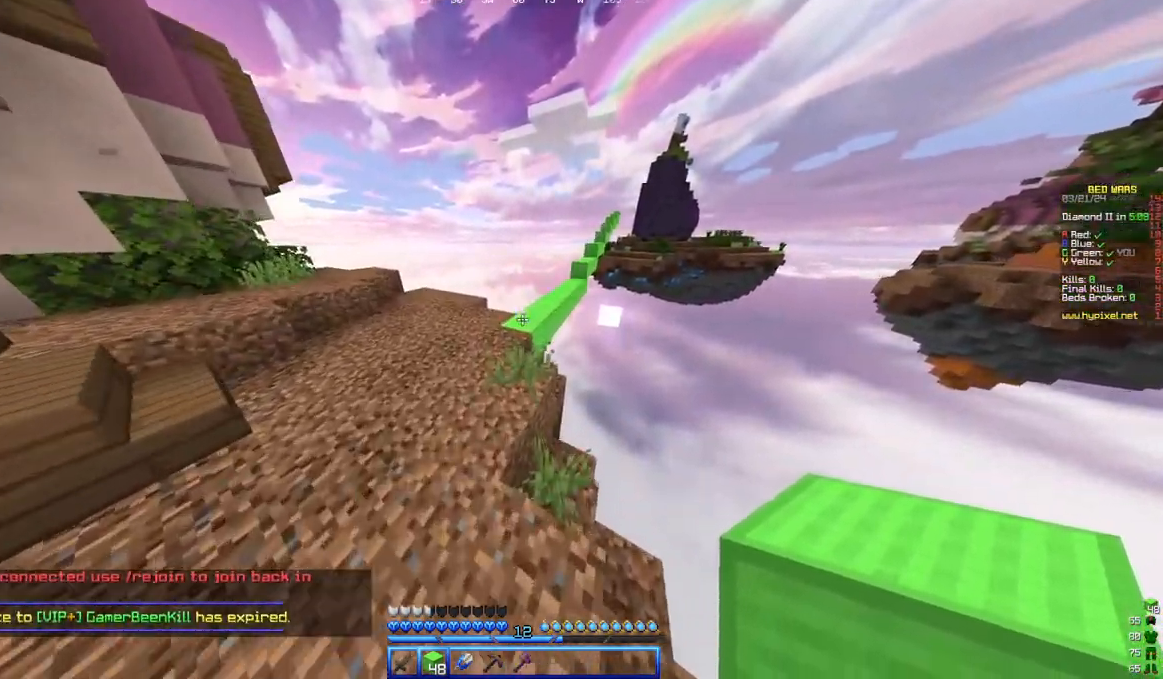
{"keys": ["w"], "mouse": [], "events": []}
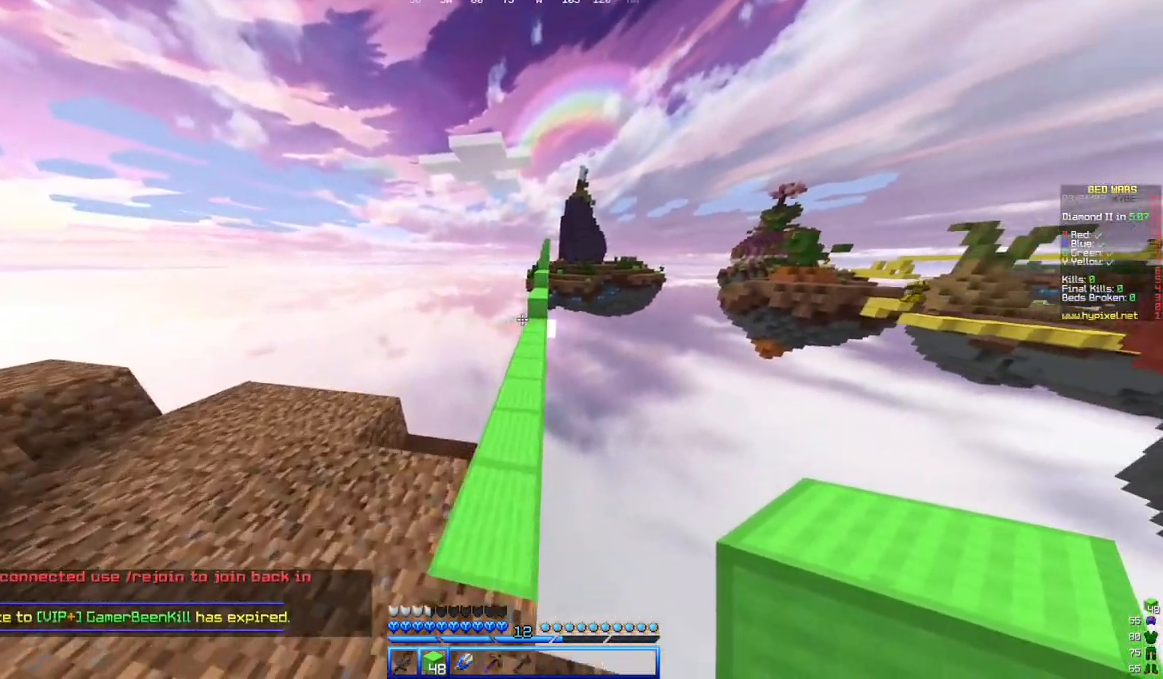
{"keys": ["w"], "mouse": [], "events": []}
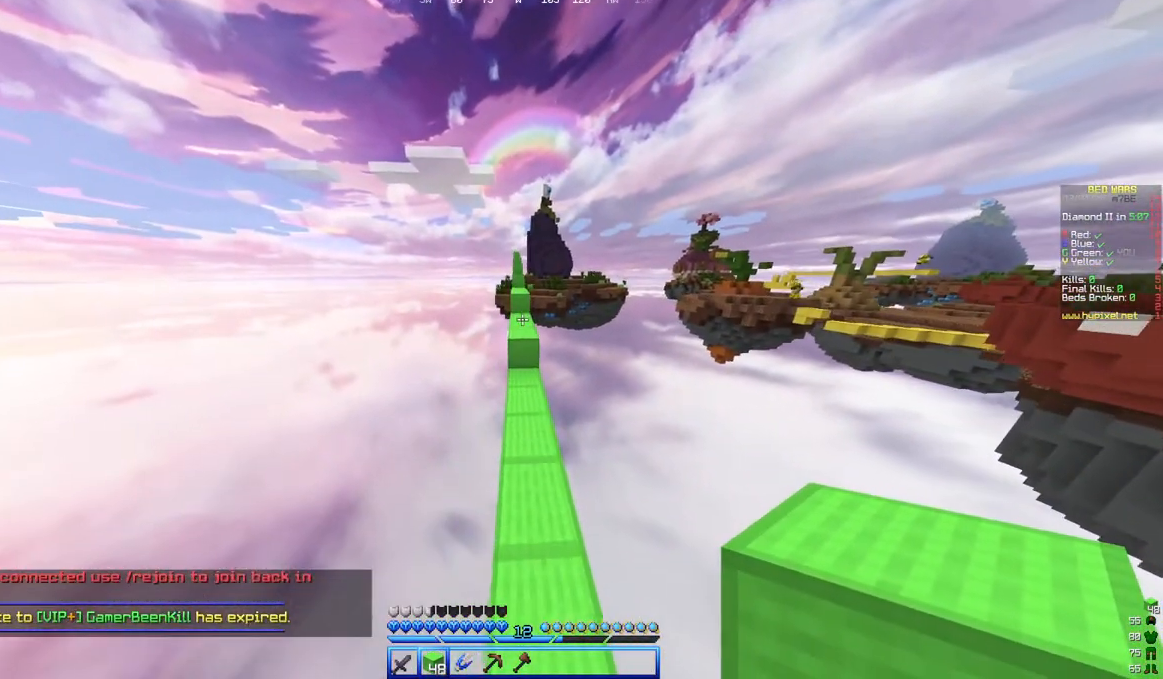
{"keys": ["w"], "mouse": [], "events": []}
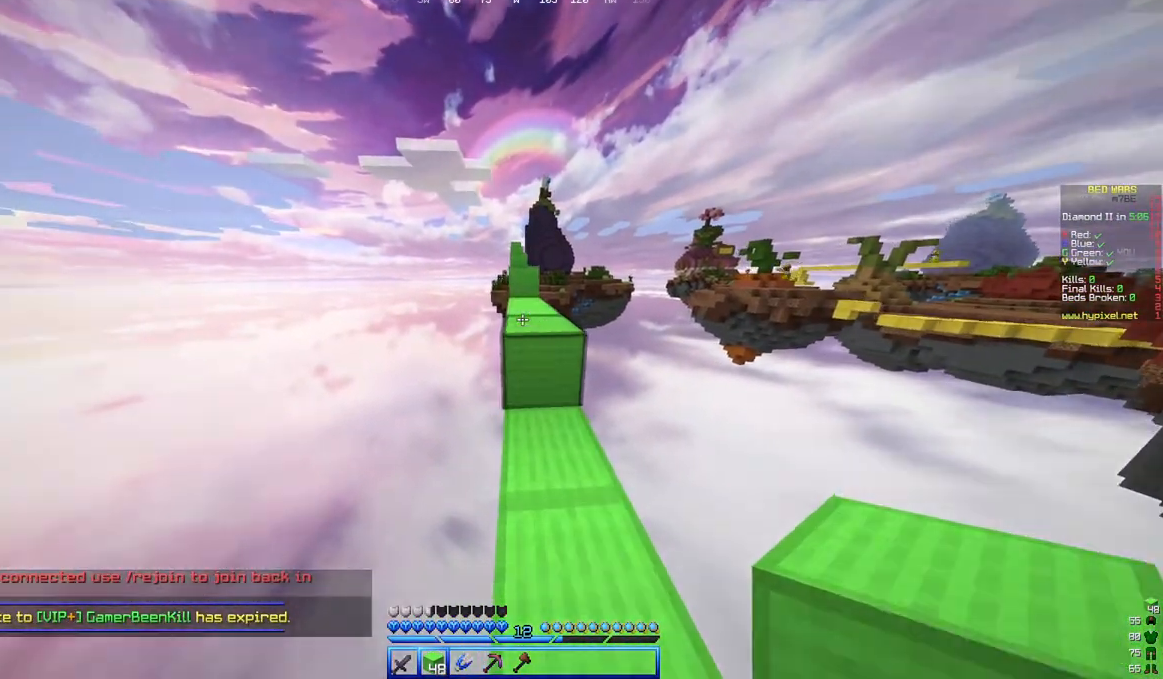
{"keys": ["w"], "mouse": [], "events": []}
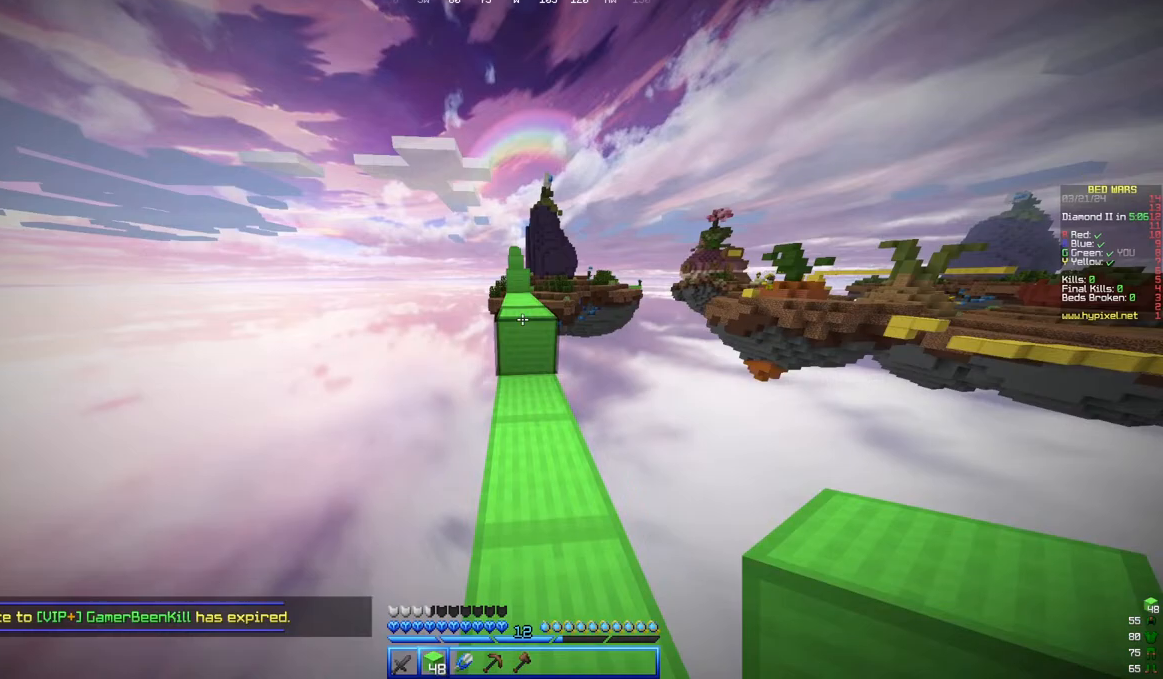
{"keys": ["w"], "mouse": [], "events": []}
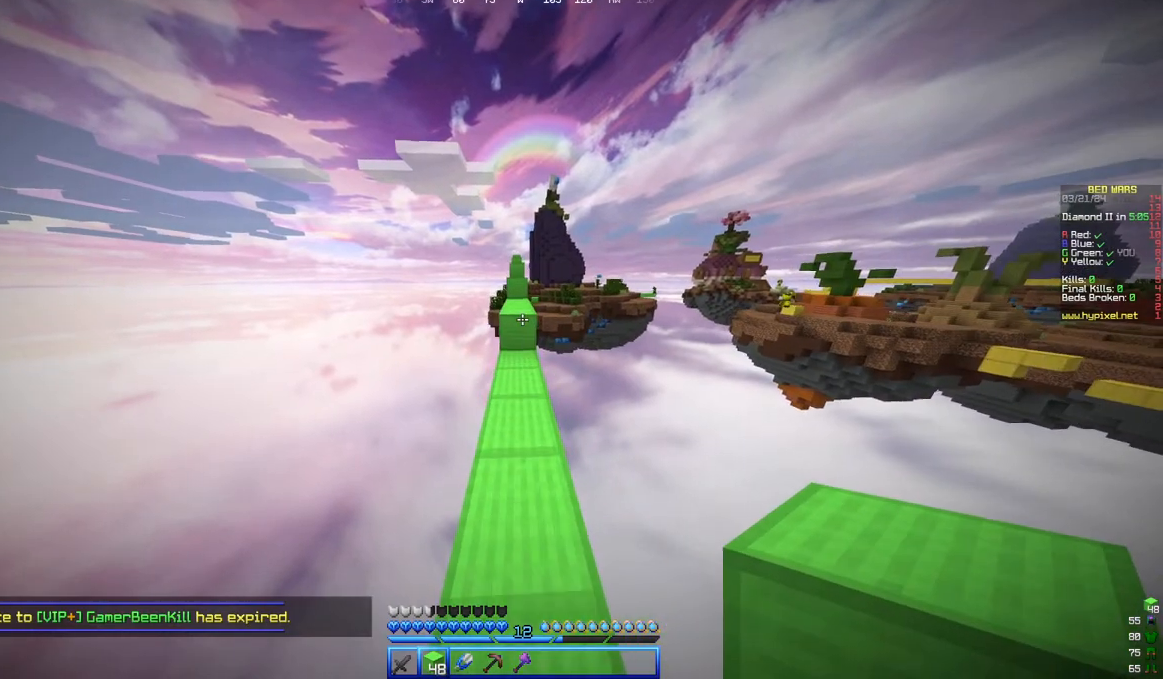
{"keys": ["w"], "mouse": [], "events": []}
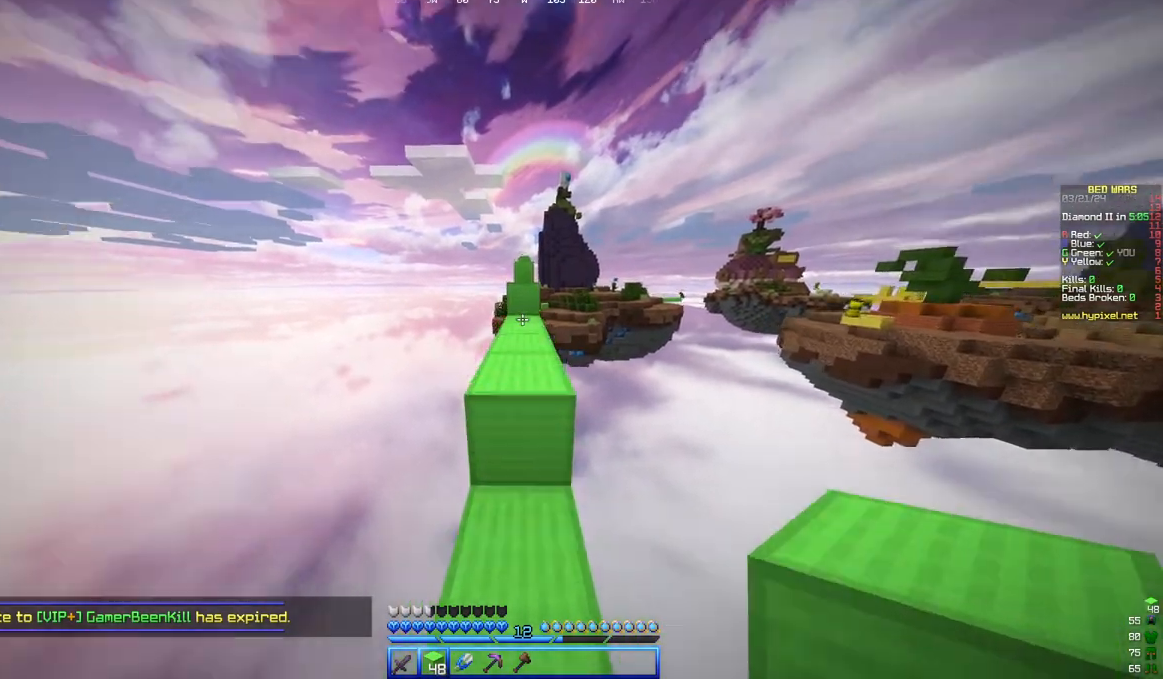
{"keys": ["w"], "mouse": [], "events": []}
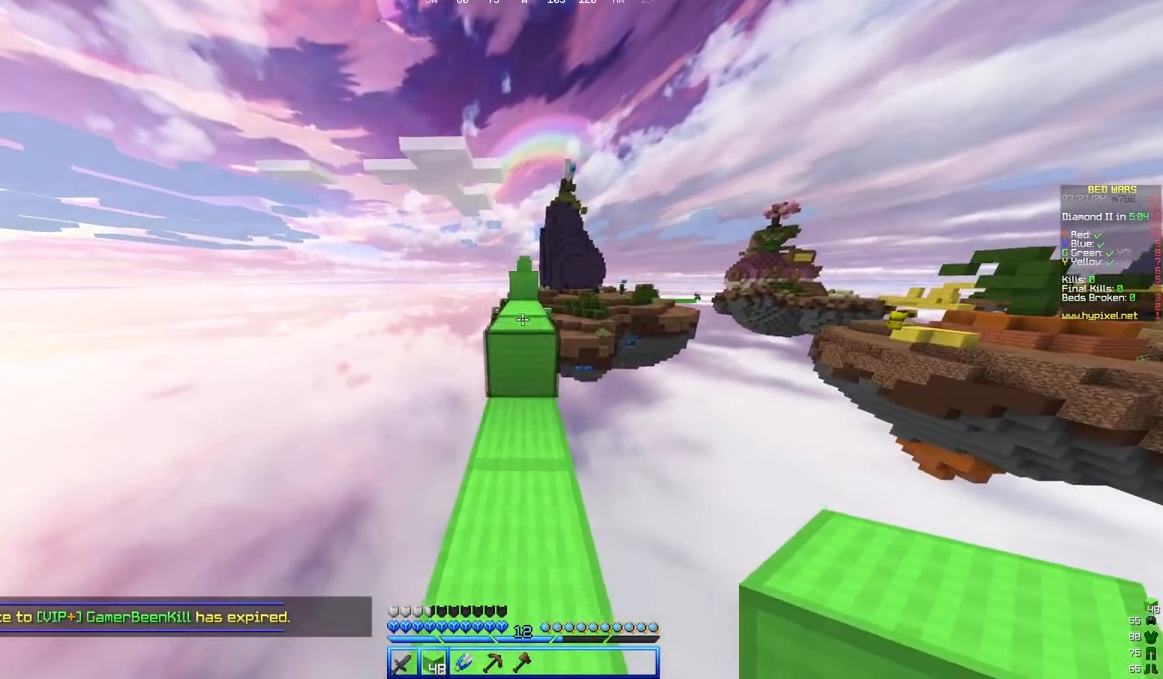
{"keys": ["w"], "mouse": [], "events": []}
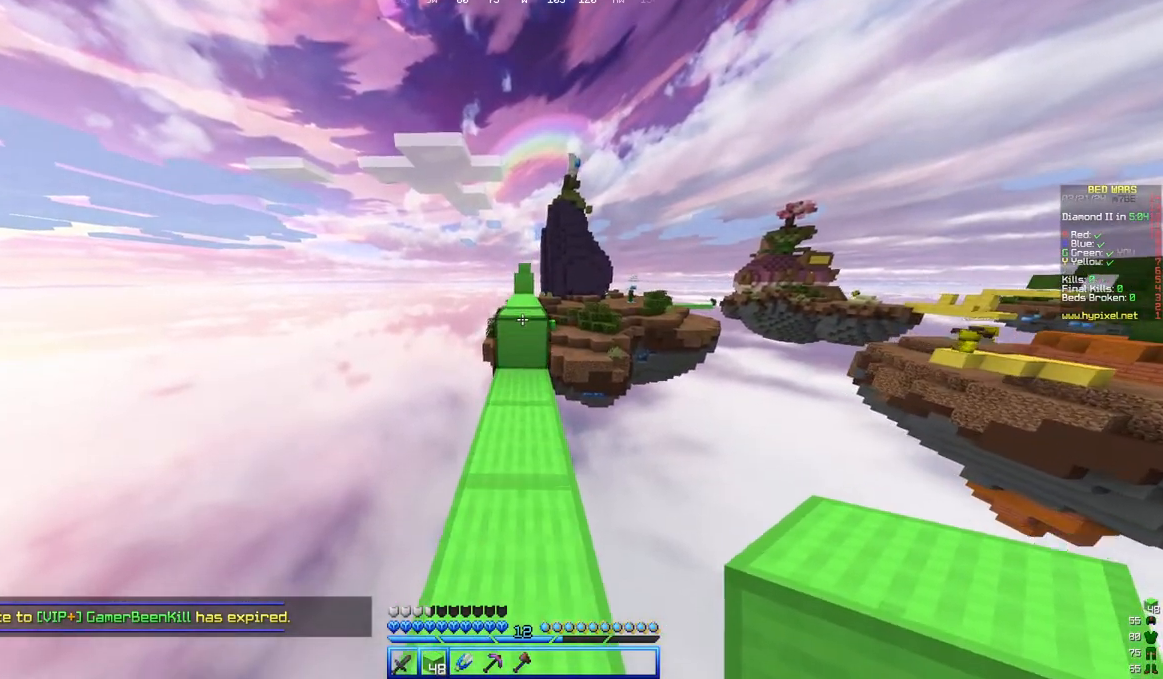
{"keys": ["w"], "mouse": [], "events": []}
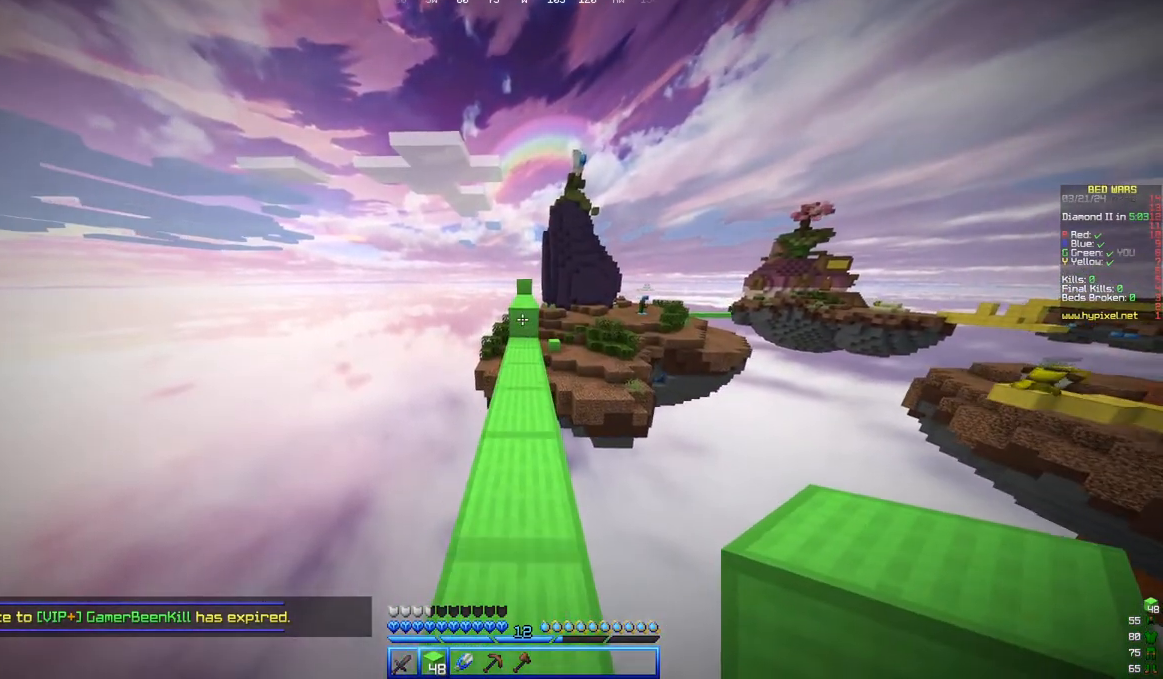
{"keys": ["w"], "mouse": [], "events": []}
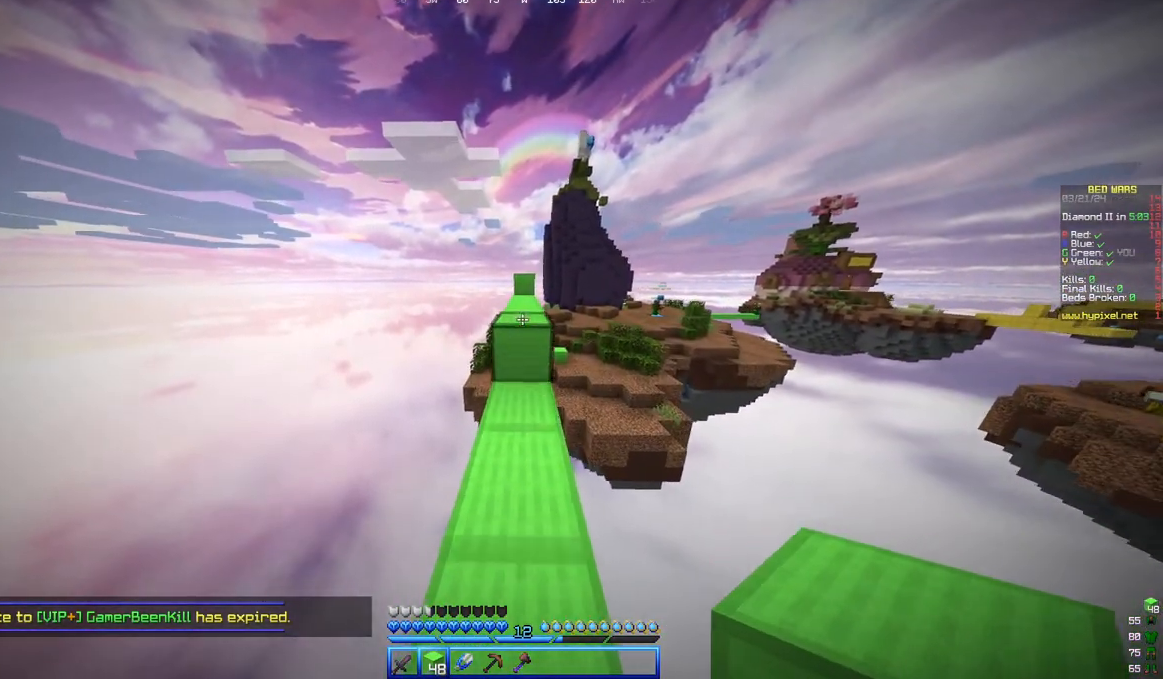
{"keys": ["w"], "mouse": [], "events": []}